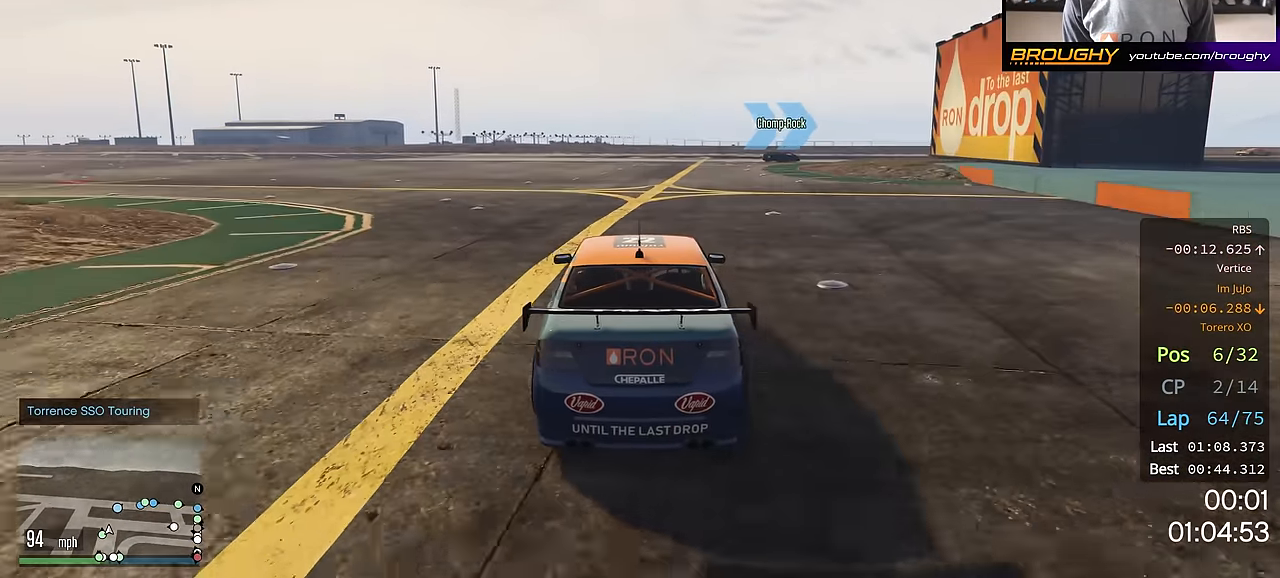
Gameplay with a controller (Xbox layout); each line is a JSON object with the inputs held at the frame after it. "events" lists button and stick changes between this image and that frame as [ms after this image, input, new state], when the widget could be followed in between.
{"buttons": ["R2"], "left_stick": "right", "right_stick": "center", "events": [[17, "left_stick", "center"], [133, "left_stick", "right"]]}
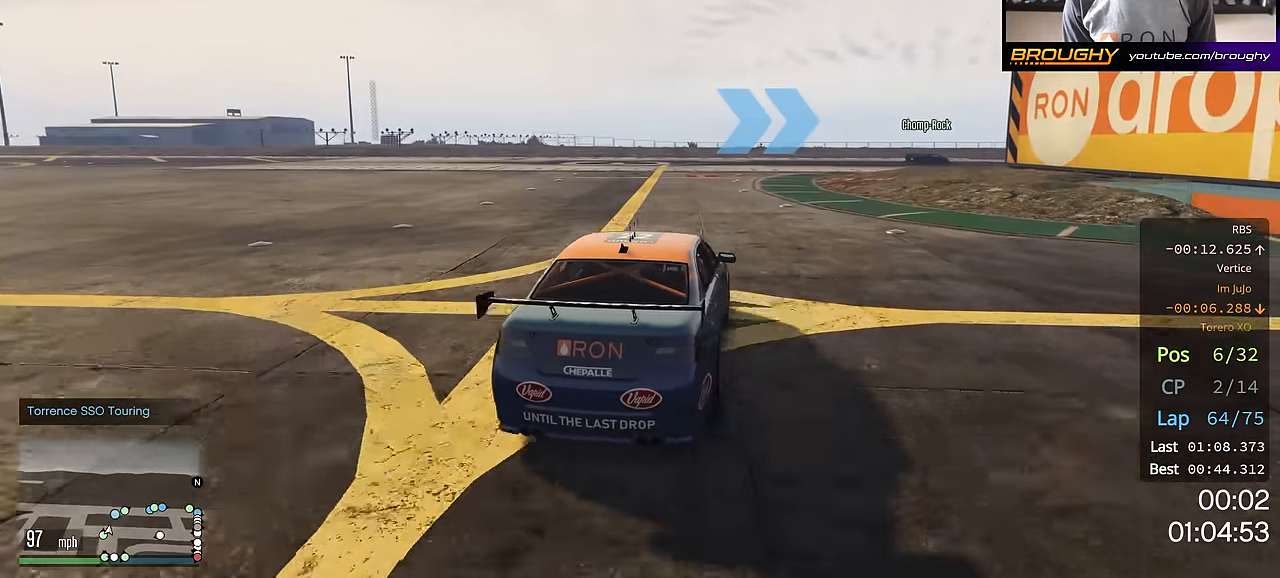
{"buttons": ["R2"], "left_stick": "center", "right_stick": "center", "events": [[67, "left_stick", "center"], [334, "left_stick", "down-right"], [467, "left_stick", "center"]]}
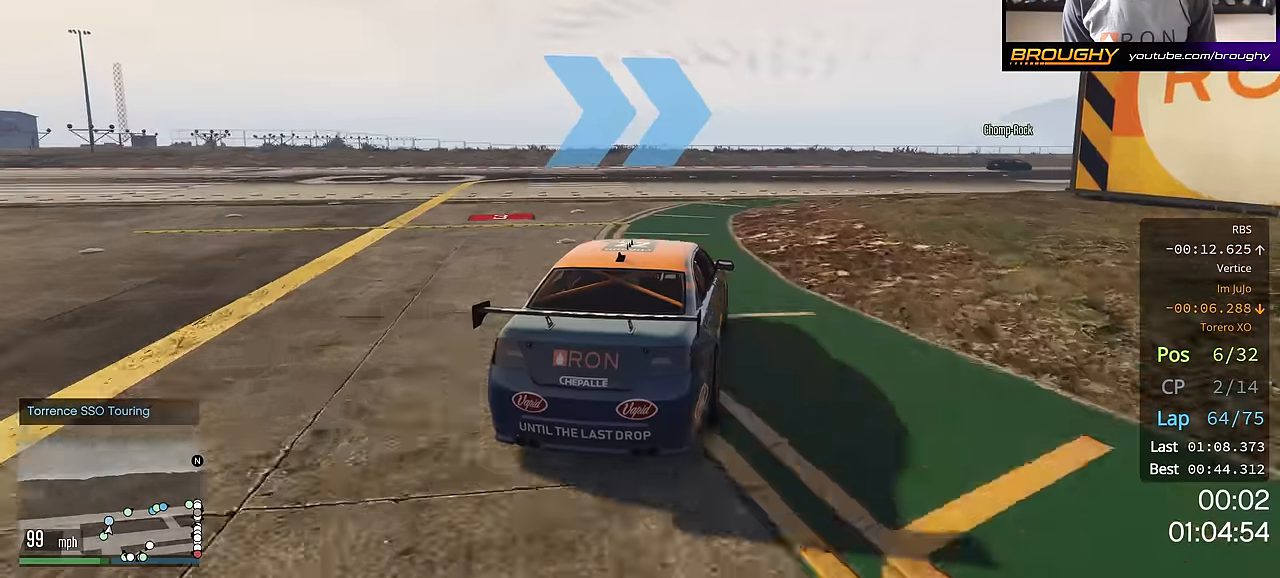
{"buttons": ["R2"], "left_stick": "down-right", "right_stick": "center", "events": [[67, "left_stick", "right"], [267, "left_stick", "center"], [351, "left_stick", "down-right"]]}
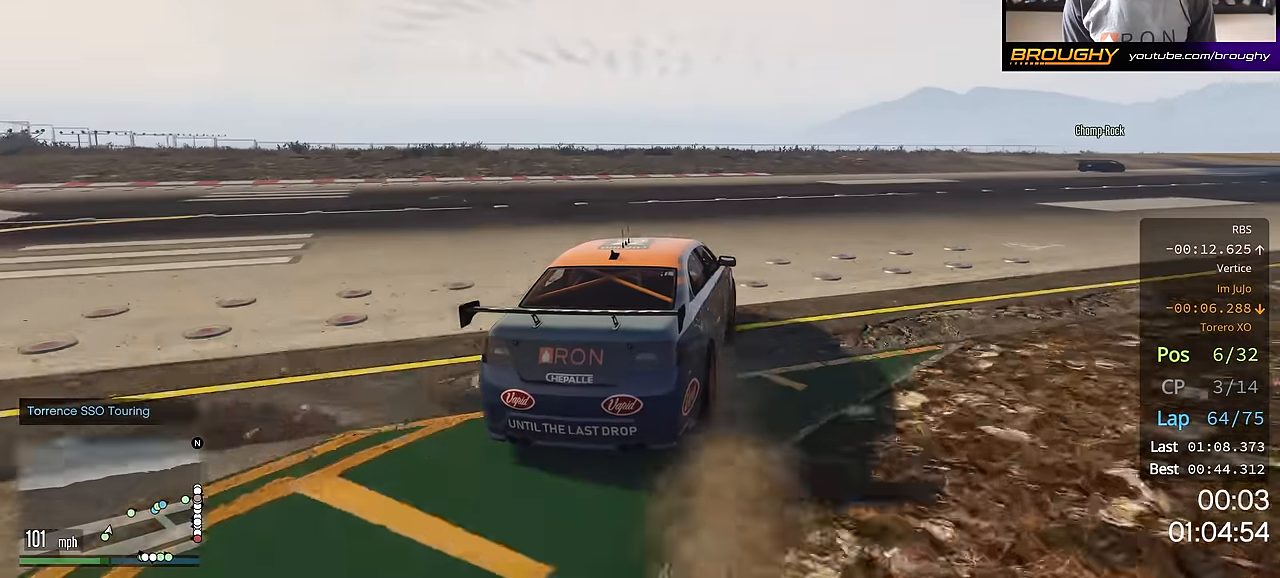
{"buttons": ["R2"], "left_stick": "down-right", "right_stick": "center", "events": []}
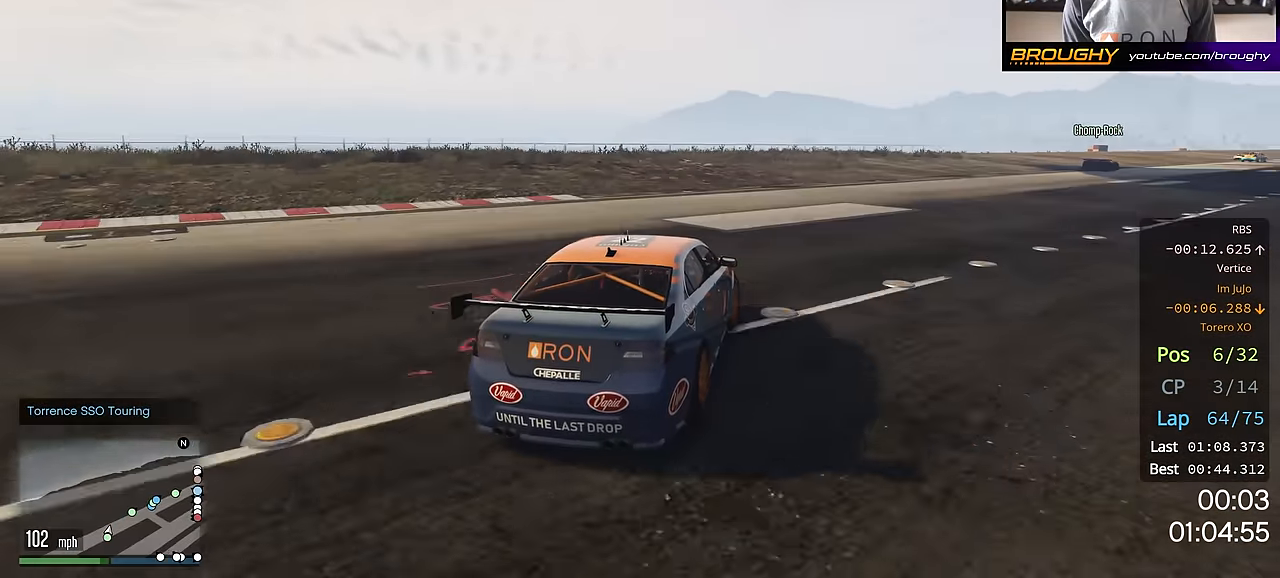
{"buttons": ["R2"], "left_stick": "down-right", "right_stick": "center", "events": [[34, "R2", "up"], [101, "R2", "down"]]}
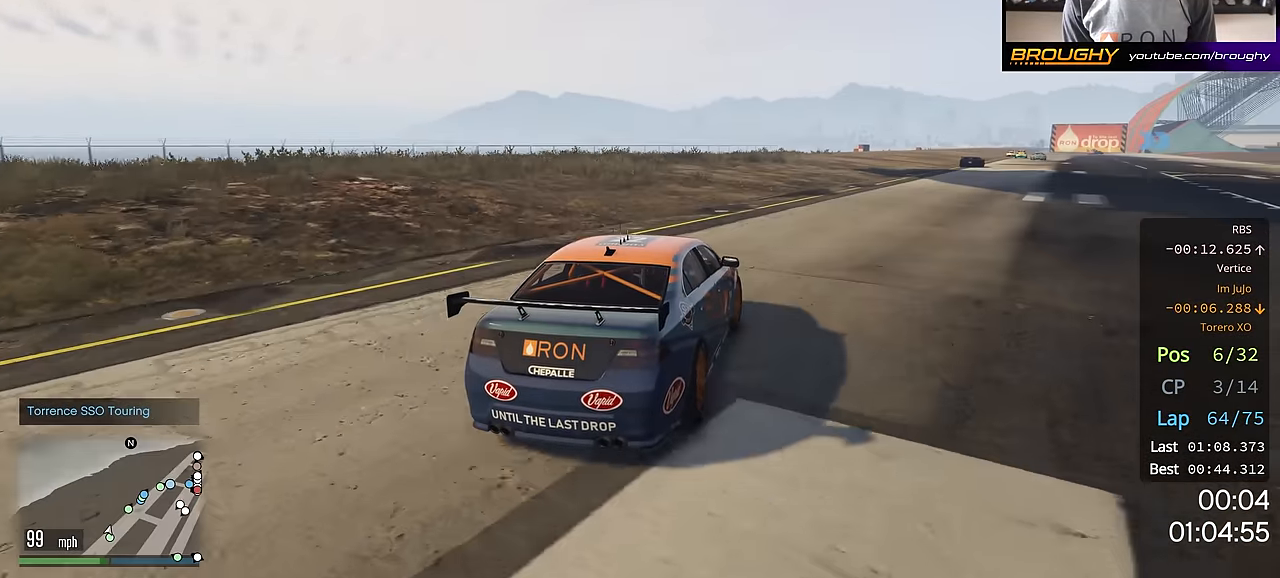
{"buttons": ["R2"], "left_stick": "center", "right_stick": "center", "events": [[17, "left_stick", "right"], [183, "left_stick", "down-right"], [484, "left_stick", "center"]]}
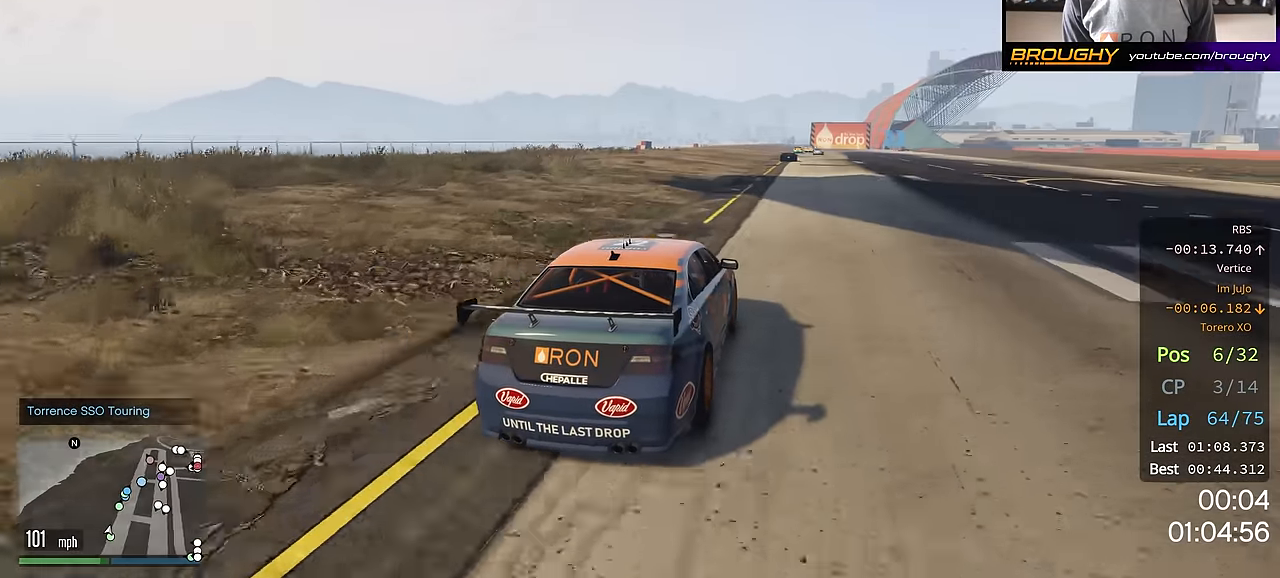
{"buttons": ["R2"], "left_stick": "center", "right_stick": "center", "events": [[251, "left_stick", "up-left"], [401, "left_stick", "center"]]}
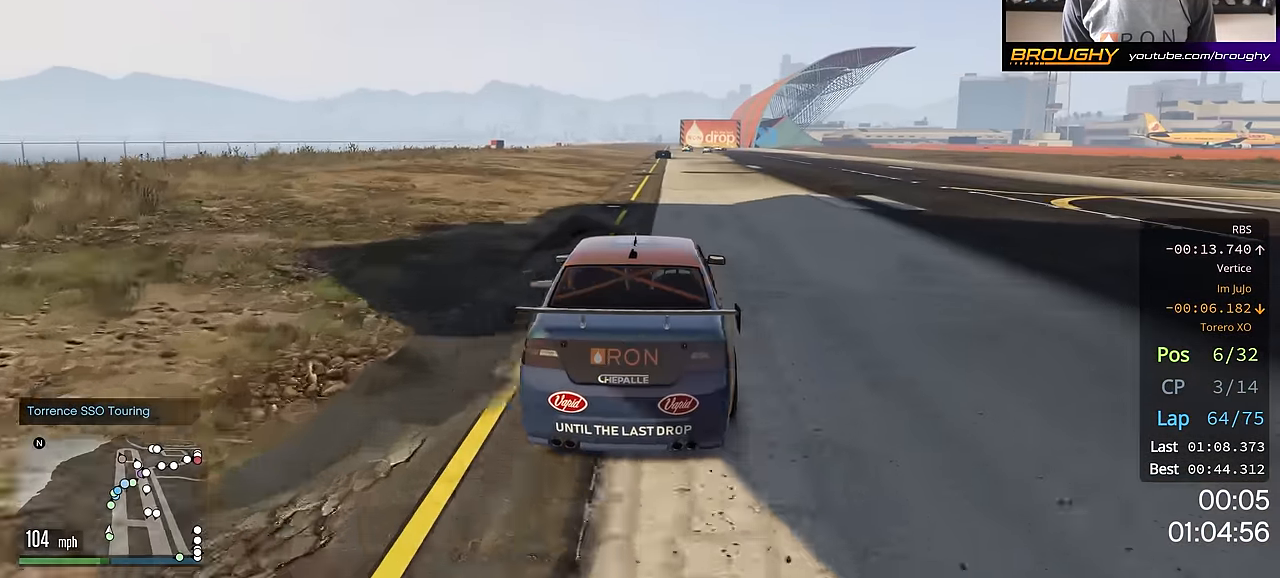
{"buttons": ["R2"], "left_stick": "center", "right_stick": "center", "events": [[284, "left_stick", "right"], [417, "left_stick", "center"]]}
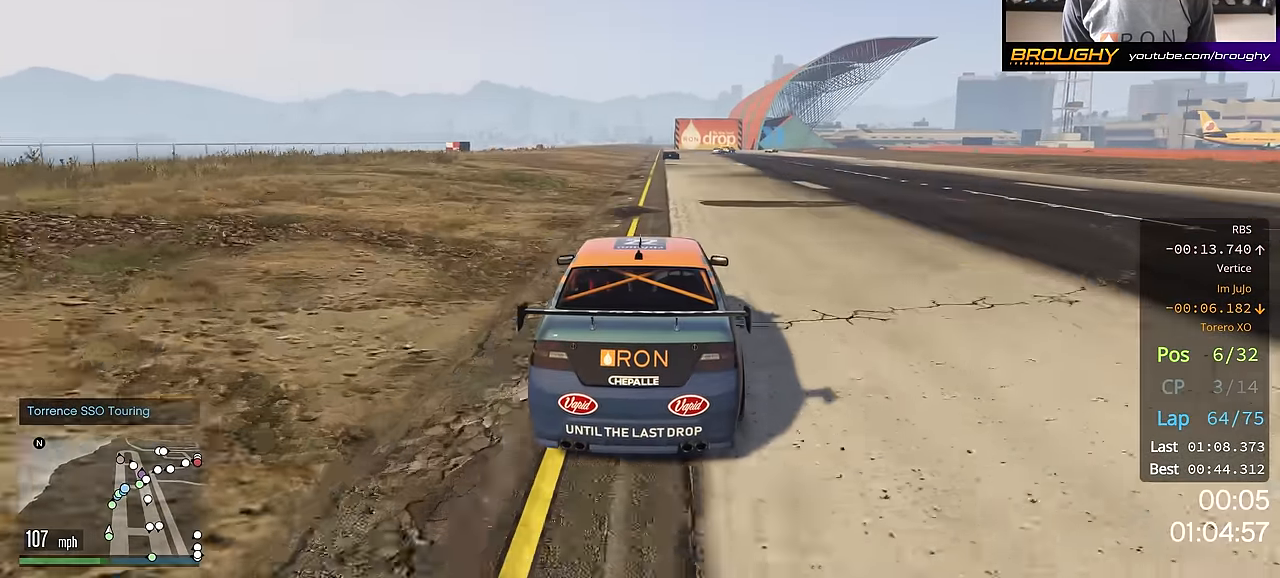
{"buttons": ["R2"], "left_stick": "center", "right_stick": "center", "events": []}
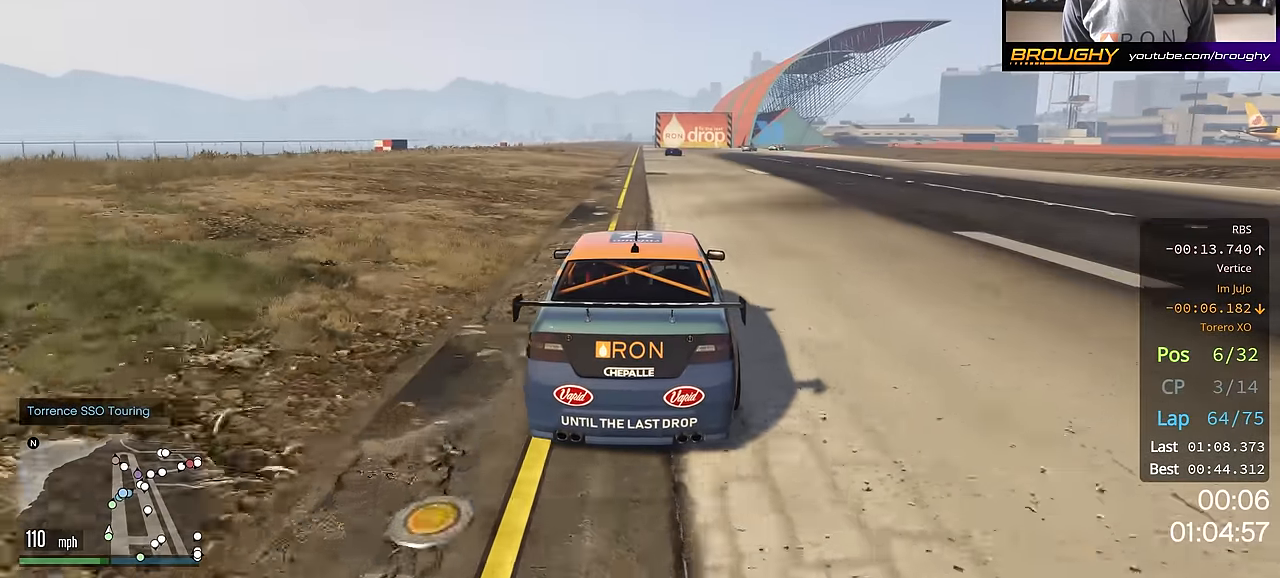
{"buttons": ["R2"], "left_stick": "center", "right_stick": "center", "events": []}
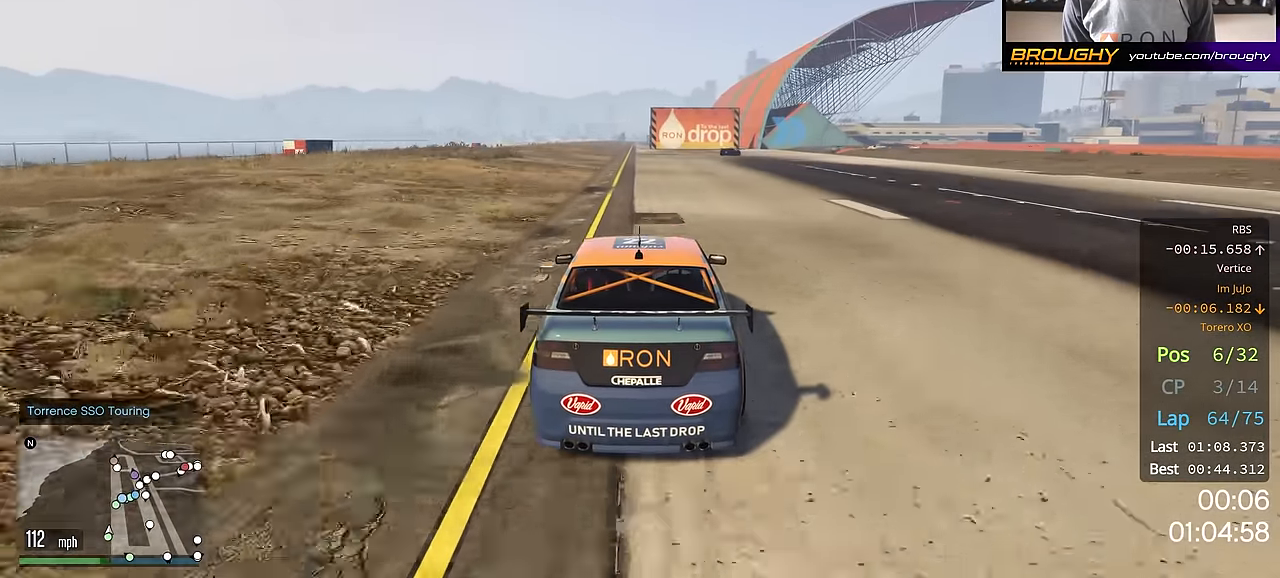
{"buttons": ["R2"], "left_stick": "center", "right_stick": "center", "events": [[317, "left_stick", "right"], [484, "left_stick", "center"]]}
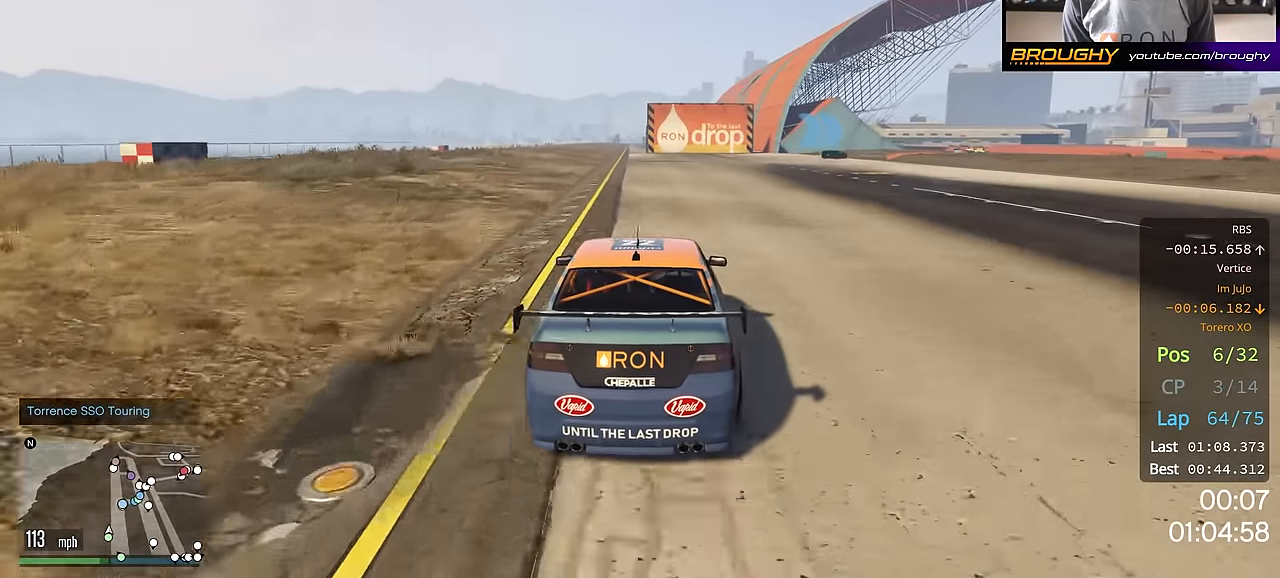
{"buttons": ["R2"], "left_stick": "right", "right_stick": "center", "events": [[117, "left_stick", "right"], [300, "left_stick", "center"], [384, "left_stick", "right"]]}
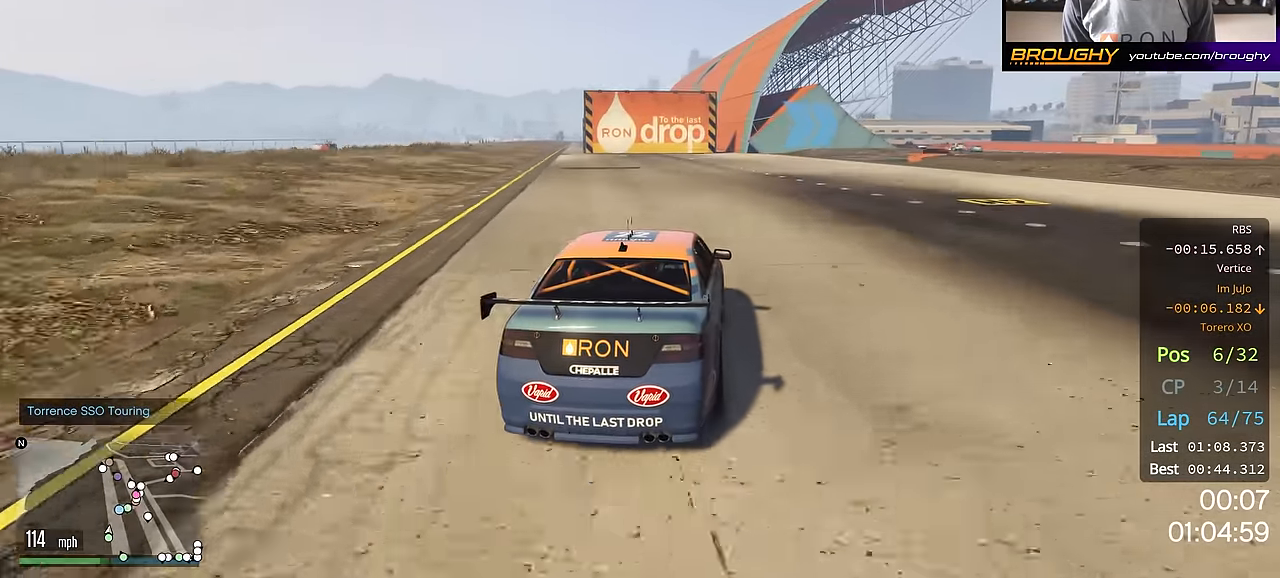
{"buttons": ["R2"], "left_stick": "right", "right_stick": "center", "events": [[50, "left_stick", "center"], [117, "left_stick", "right"], [284, "left_stick", "center"], [401, "left_stick", "right"]]}
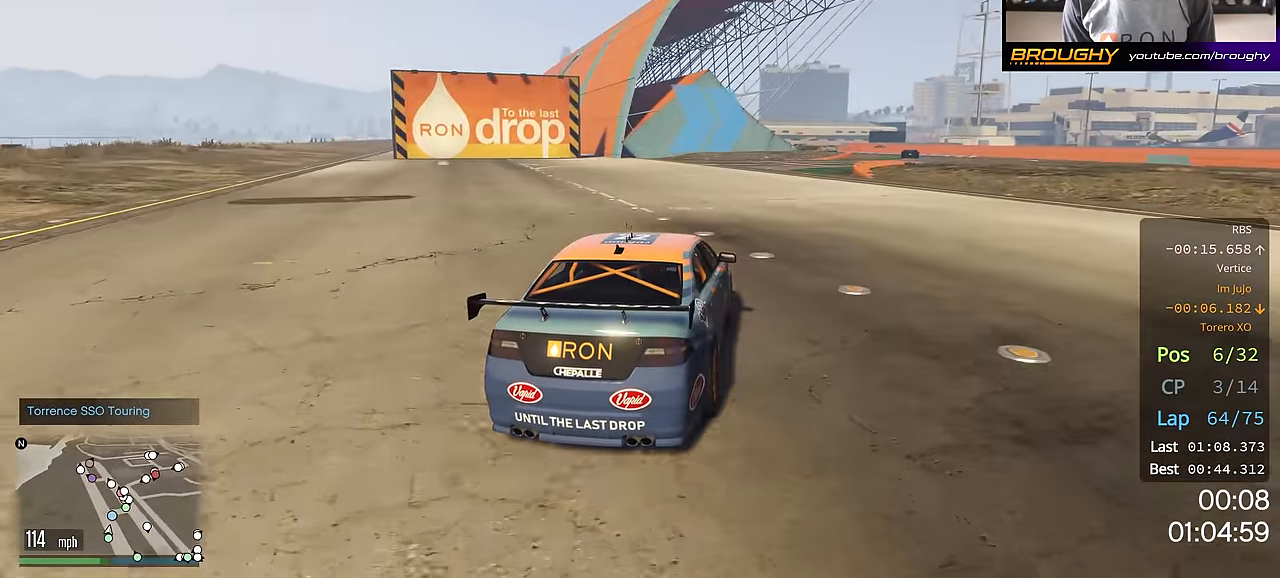
{"buttons": ["R2"], "left_stick": "right", "right_stick": "center", "events": [[67, "left_stick", "center"], [183, "left_stick", "right"], [317, "left_stick", "center"], [417, "left_stick", "right"]]}
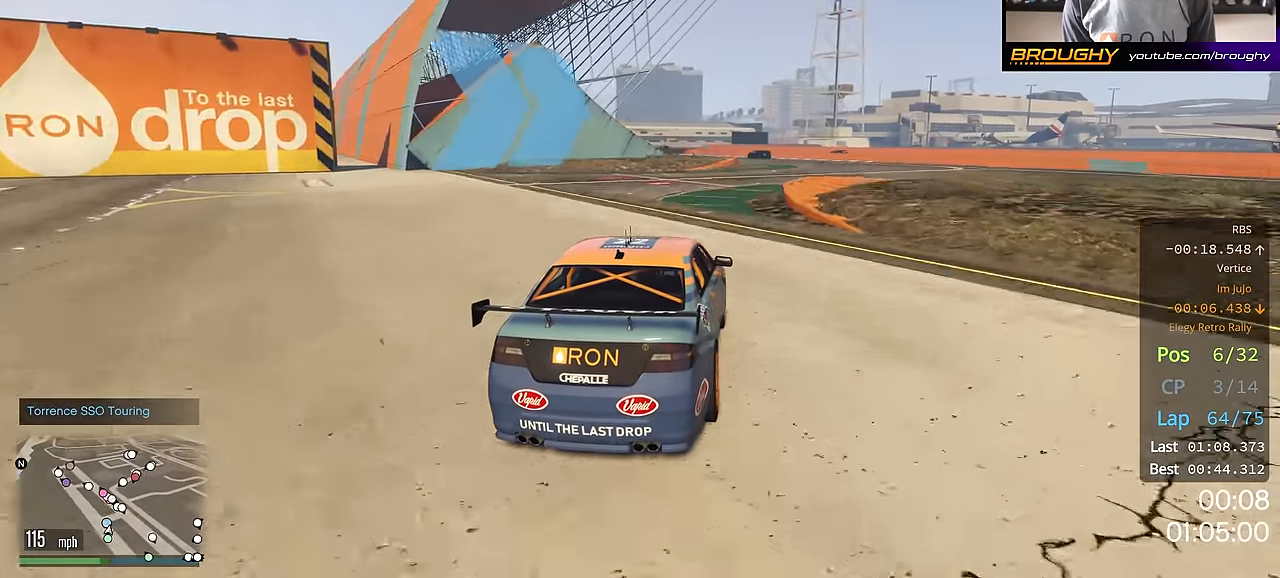
{"buttons": ["R2"], "left_stick": "up-left", "right_stick": "center", "events": [[83, "left_stick", "down-right"], [200, "left_stick", "right"], [333, "left_stick", "center"], [434, "left_stick", "up-left"]]}
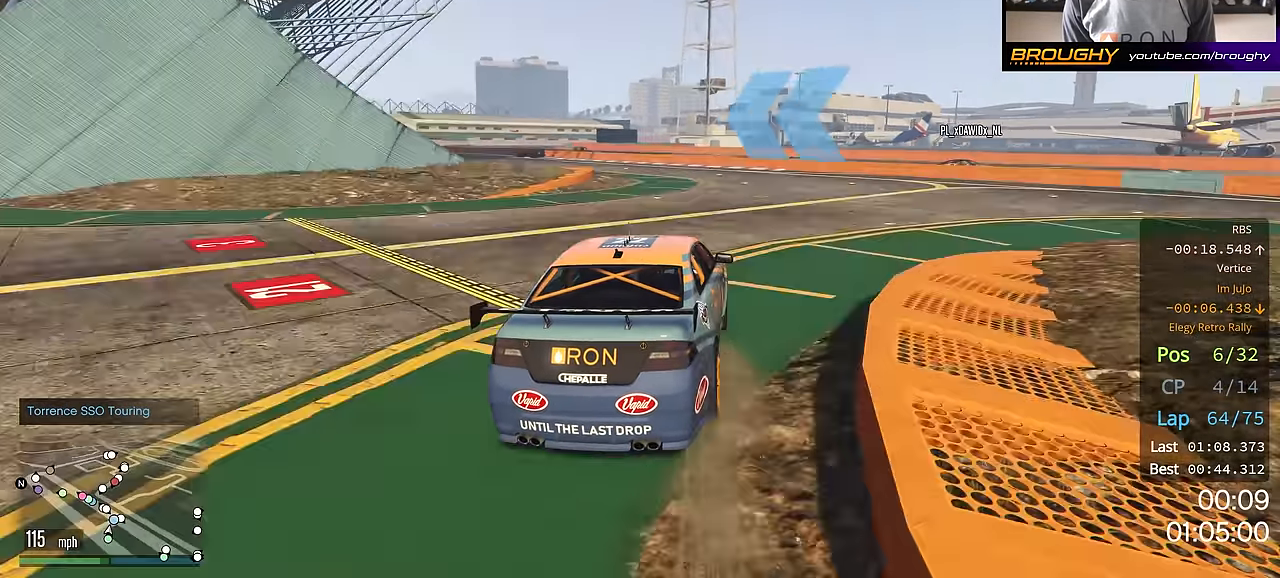
{"buttons": ["R2"], "left_stick": "up-left", "right_stick": "center", "events": []}
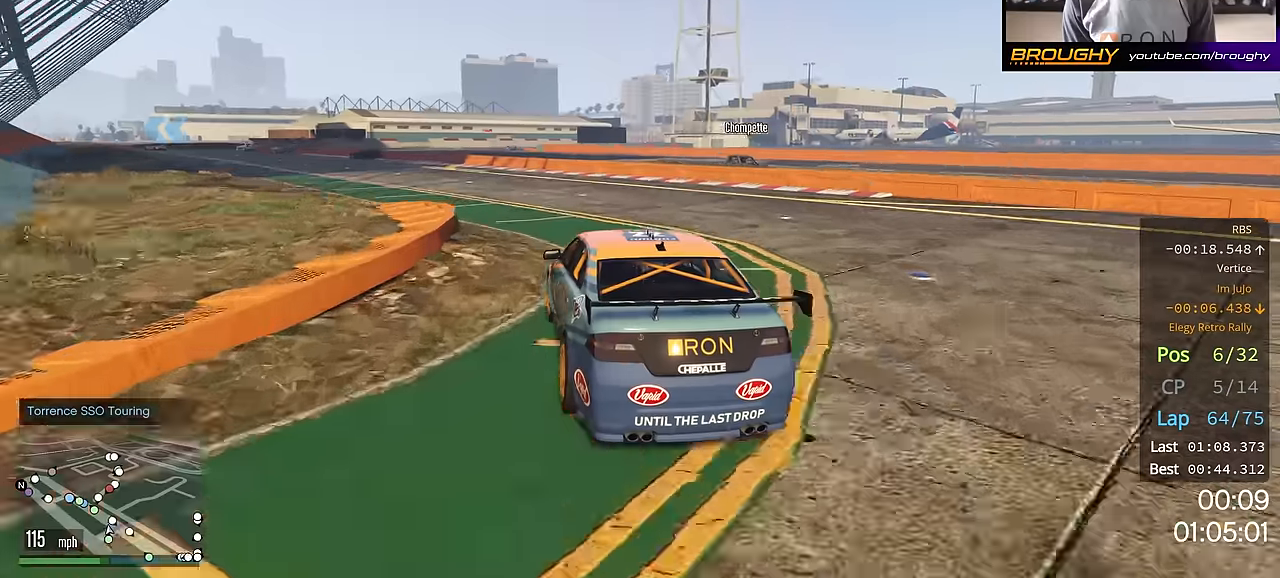
{"buttons": ["R2"], "left_stick": "up-left", "right_stick": "center", "events": [[317, "left_stick", "center"], [484, "left_stick", "up-left"]]}
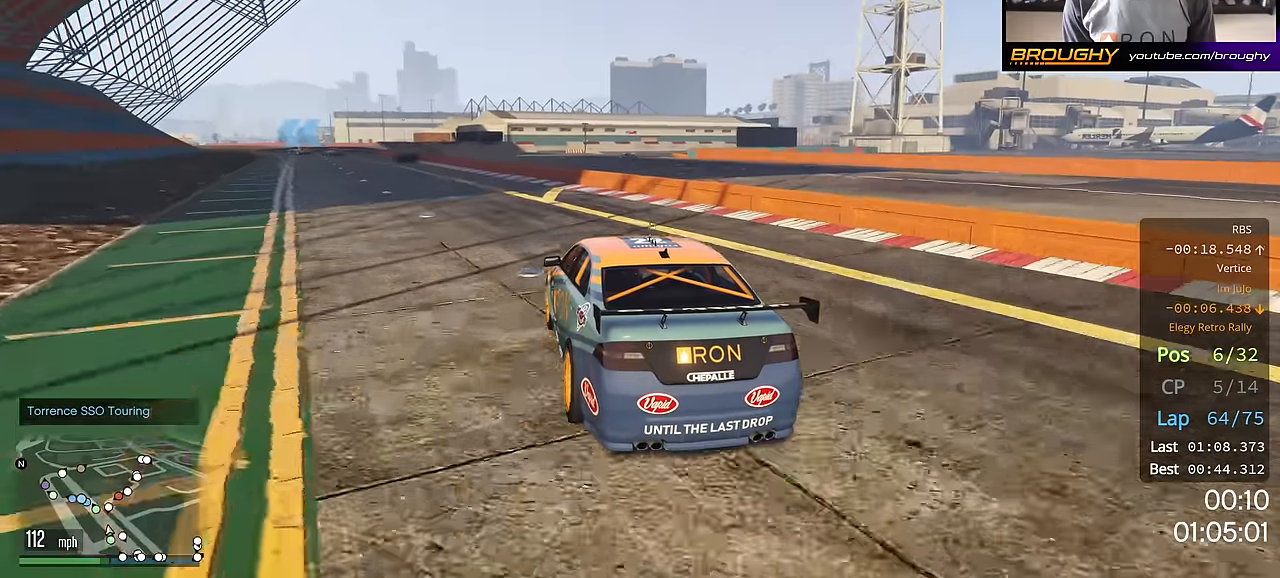
{"buttons": ["R2"], "left_stick": "center", "right_stick": "center", "events": [[167, "left_stick", "center"], [267, "left_stick", "up-left"], [367, "left_stick", "center"]]}
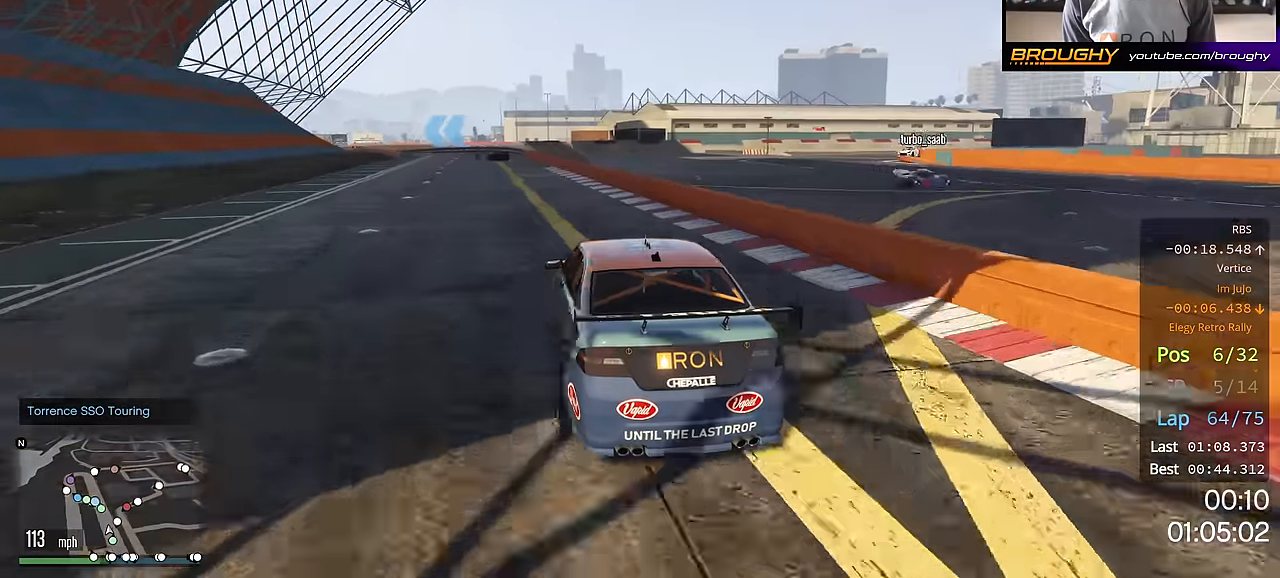
{"buttons": ["R2"], "left_stick": "center", "right_stick": "center", "events": []}
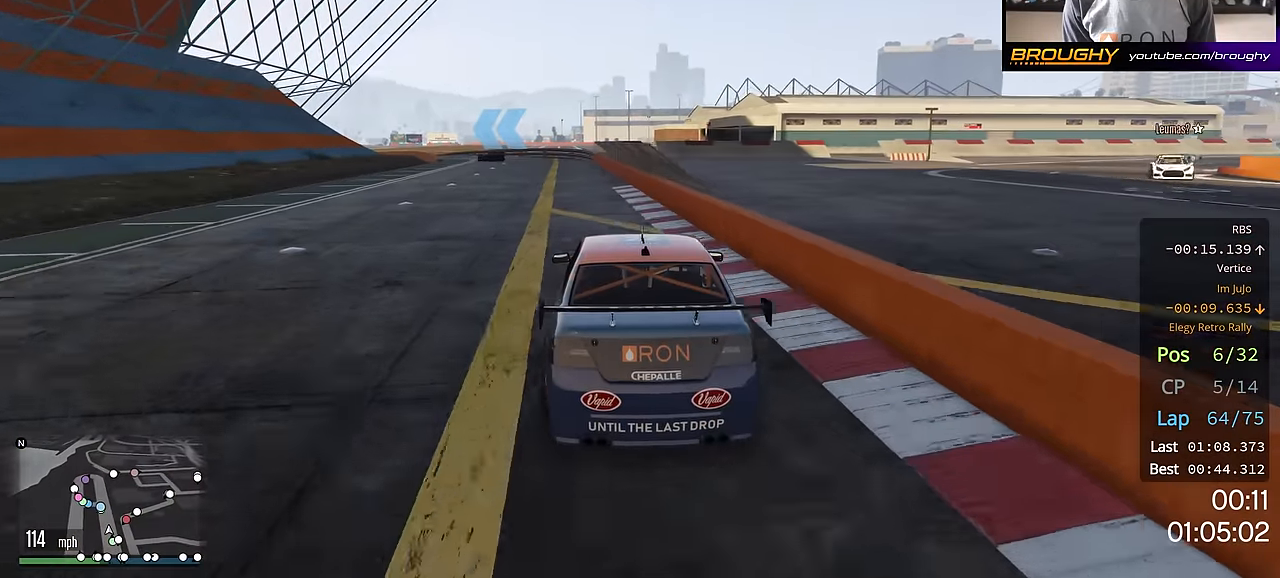
{"buttons": ["R2"], "left_stick": "up-left", "right_stick": "center", "events": [[150, "left_stick", "up-left"], [301, "left_stick", "center"], [384, "left_stick", "up-left"]]}
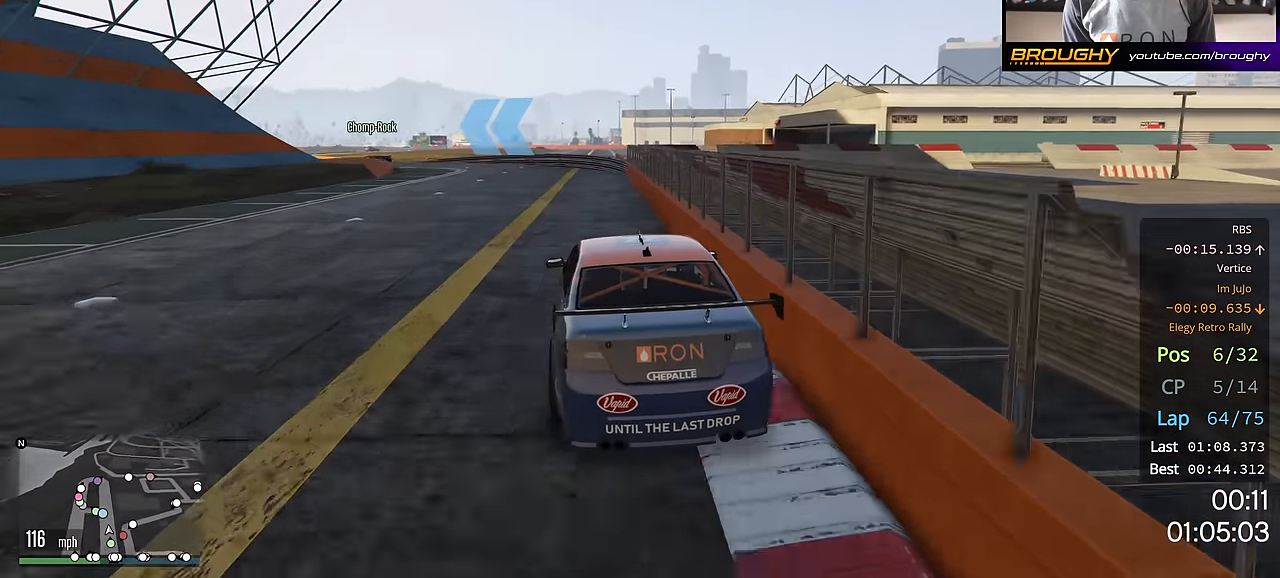
{"buttons": ["R2"], "left_stick": "up-left", "right_stick": "center", "events": []}
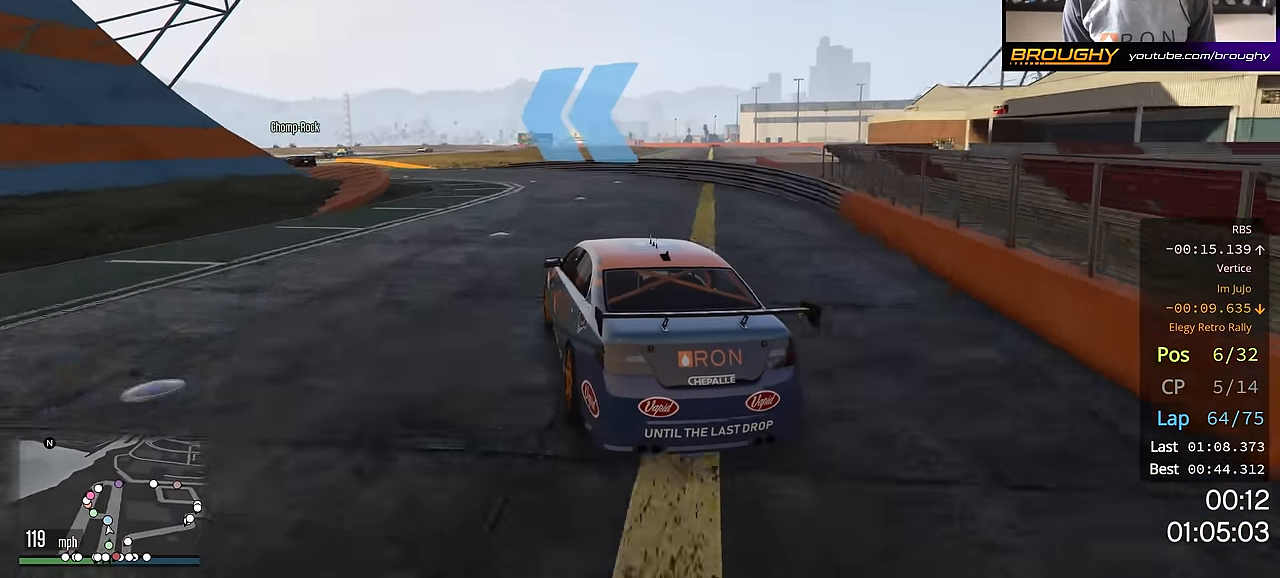
{"buttons": ["R2"], "left_stick": "up-left", "right_stick": "center", "events": []}
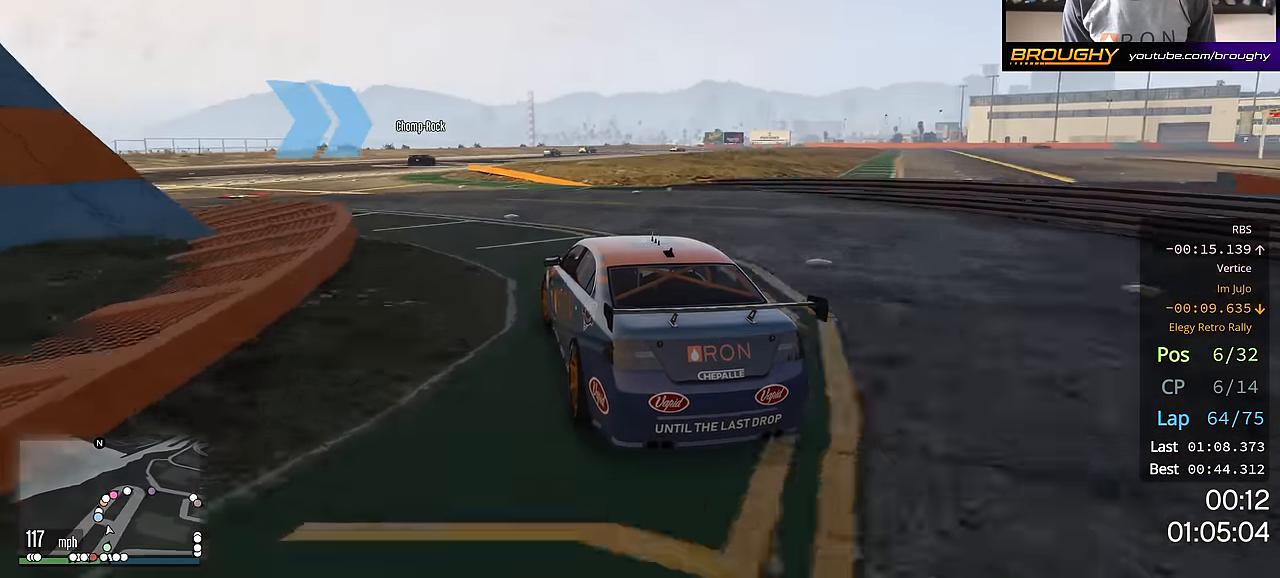
{"buttons": ["R2"], "left_stick": "right", "right_stick": "center", "events": [[183, "left_stick", "center"], [450, "left_stick", "right"]]}
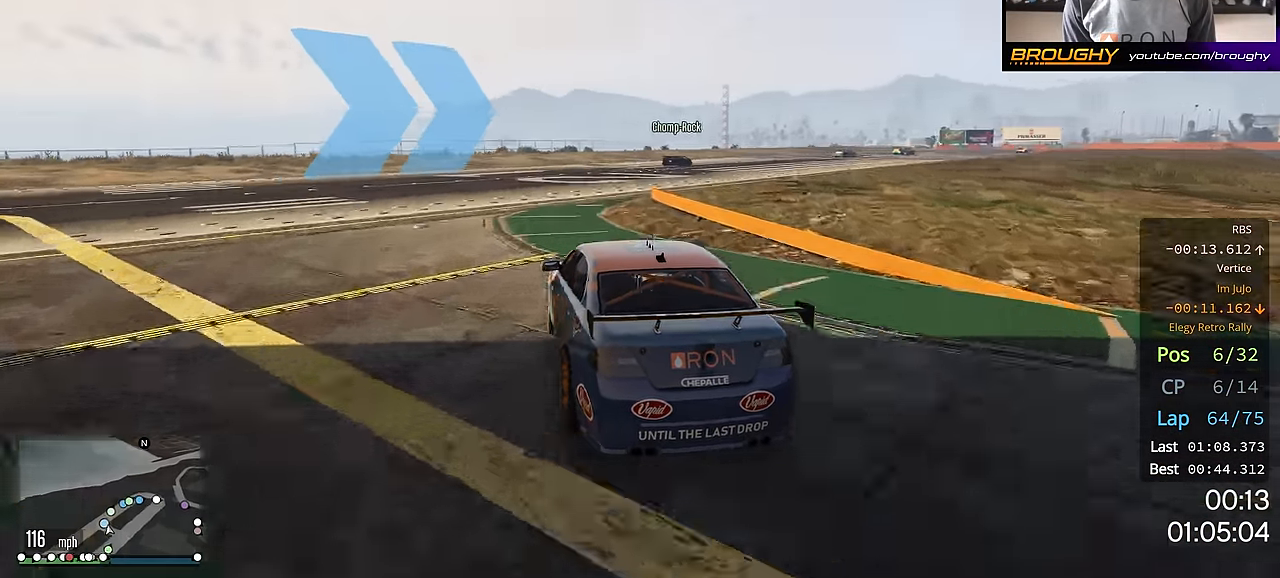
{"buttons": ["R2"], "left_stick": "center", "right_stick": "center", "events": [[451, "left_stick", "center"]]}
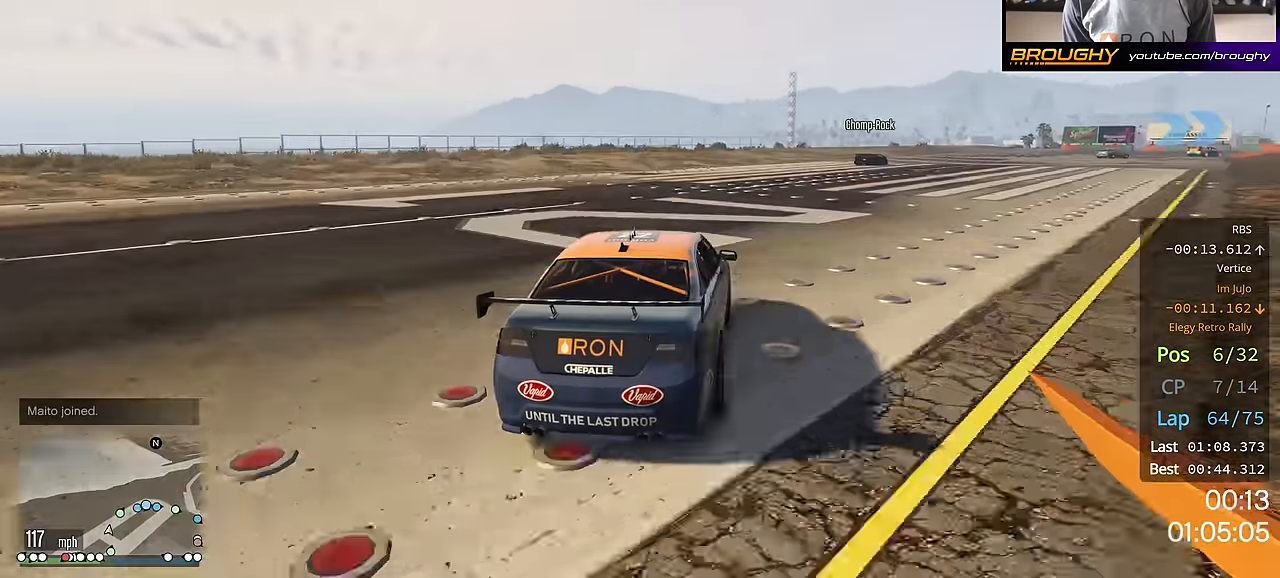
{"buttons": ["R2"], "left_stick": "center", "right_stick": "center", "events": [[16, "left_stick", "down-right"], [183, "left_stick", "right"], [317, "left_stick", "down-right"], [417, "left_stick", "center"]]}
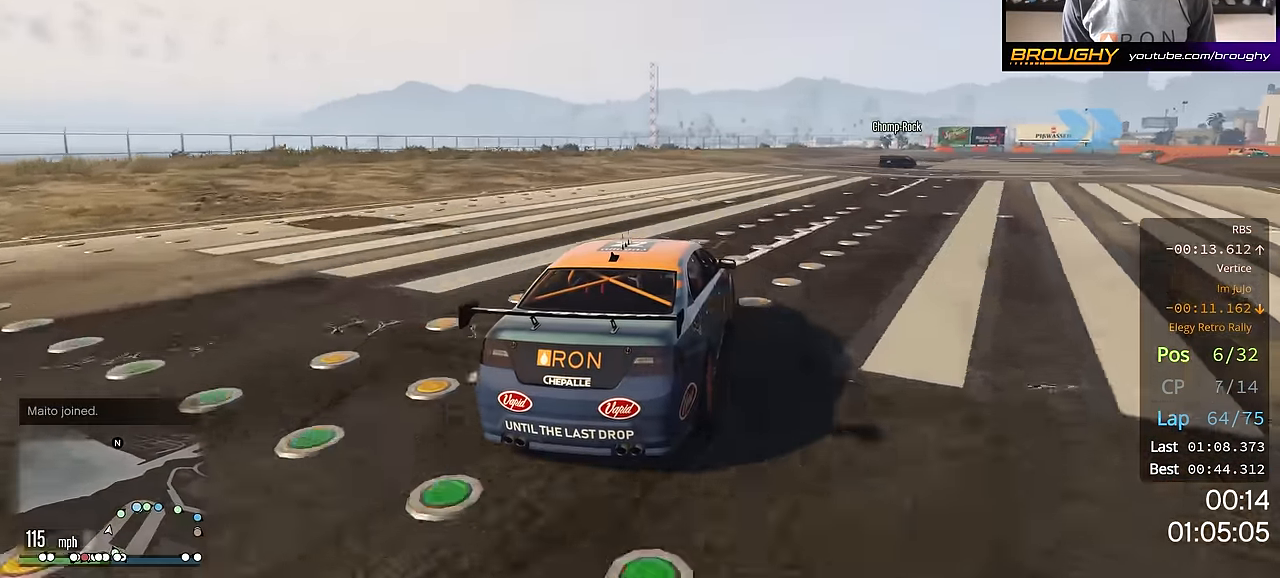
{"buttons": ["R2"], "left_stick": "center", "right_stick": "center", "events": [[17, "left_stick", "right"], [467, "left_stick", "center"]]}
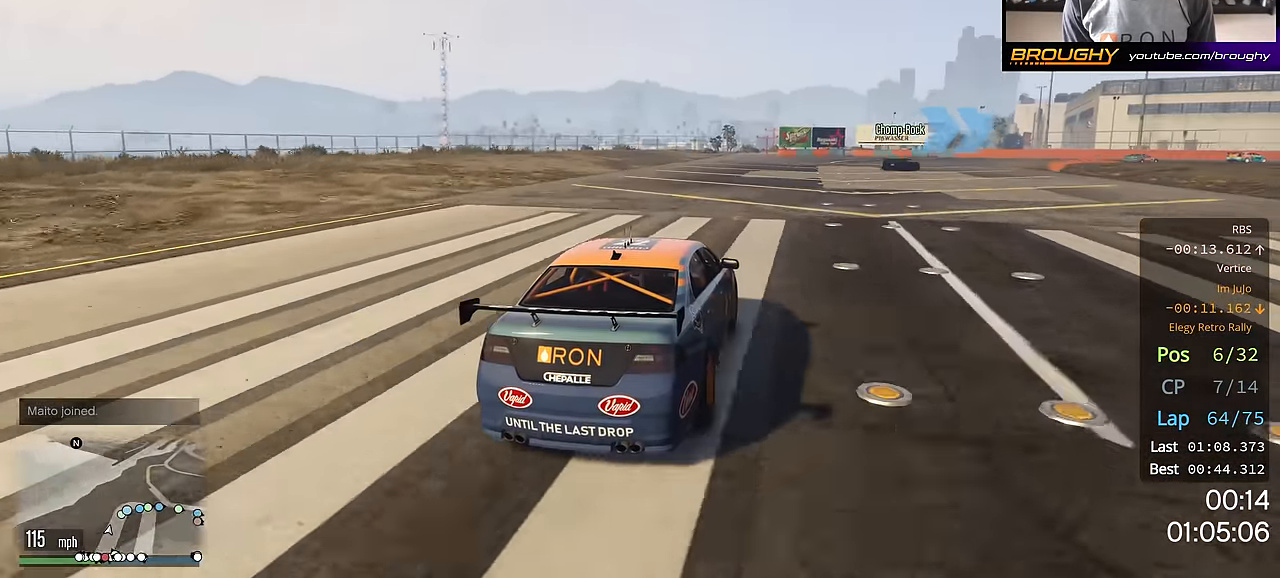
{"buttons": ["R2"], "left_stick": "center", "right_stick": "center", "events": [[33, "left_stick", "right"], [467, "left_stick", "center"]]}
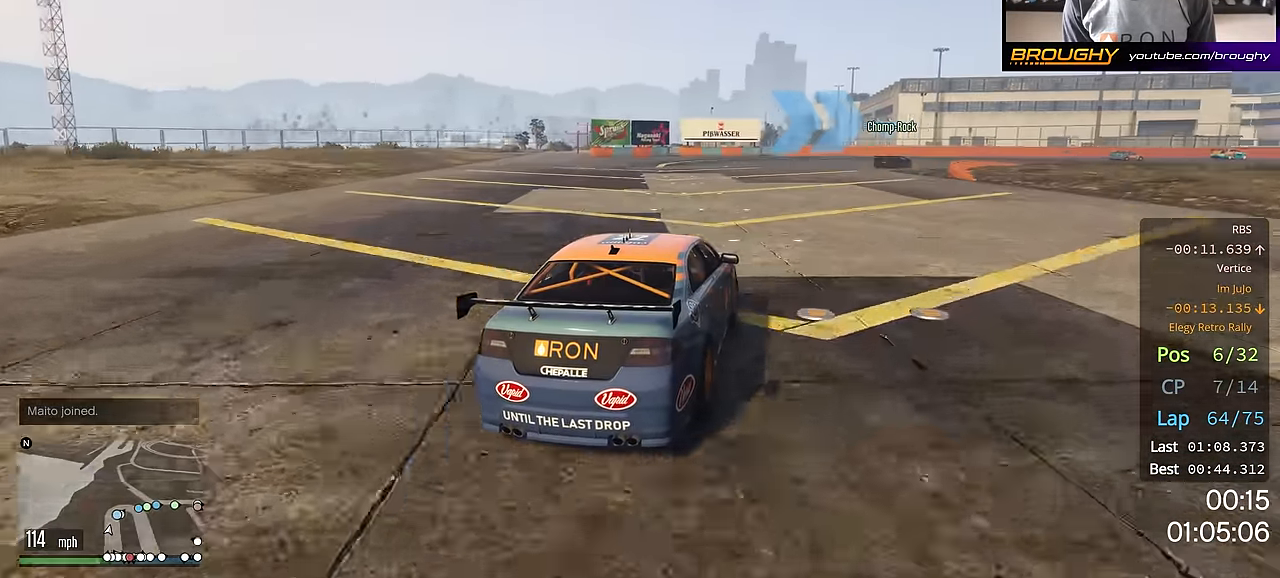
{"buttons": ["R2"], "left_stick": "right", "right_stick": "center", "events": [[50, "left_stick", "right"]]}
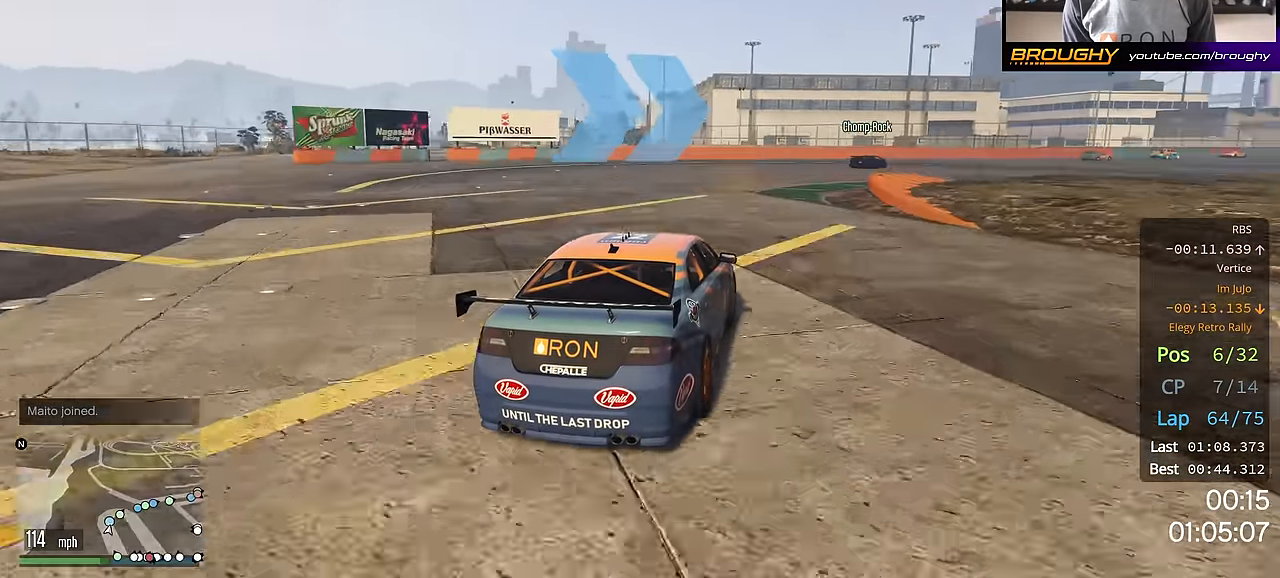
{"buttons": ["R2"], "left_stick": "down-right", "right_stick": "center", "events": [[451, "left_stick", "down-right"]]}
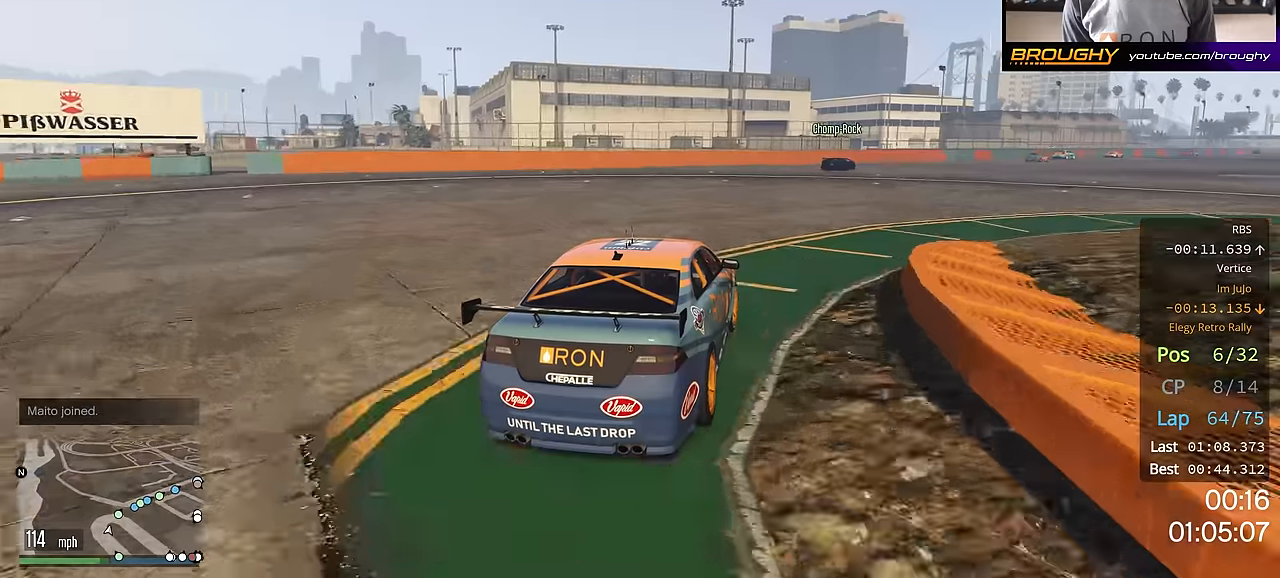
{"buttons": ["R2"], "left_stick": "right", "right_stick": "center", "events": [[100, "left_stick", "right"], [283, "left_stick", "center"], [434, "left_stick", "right"]]}